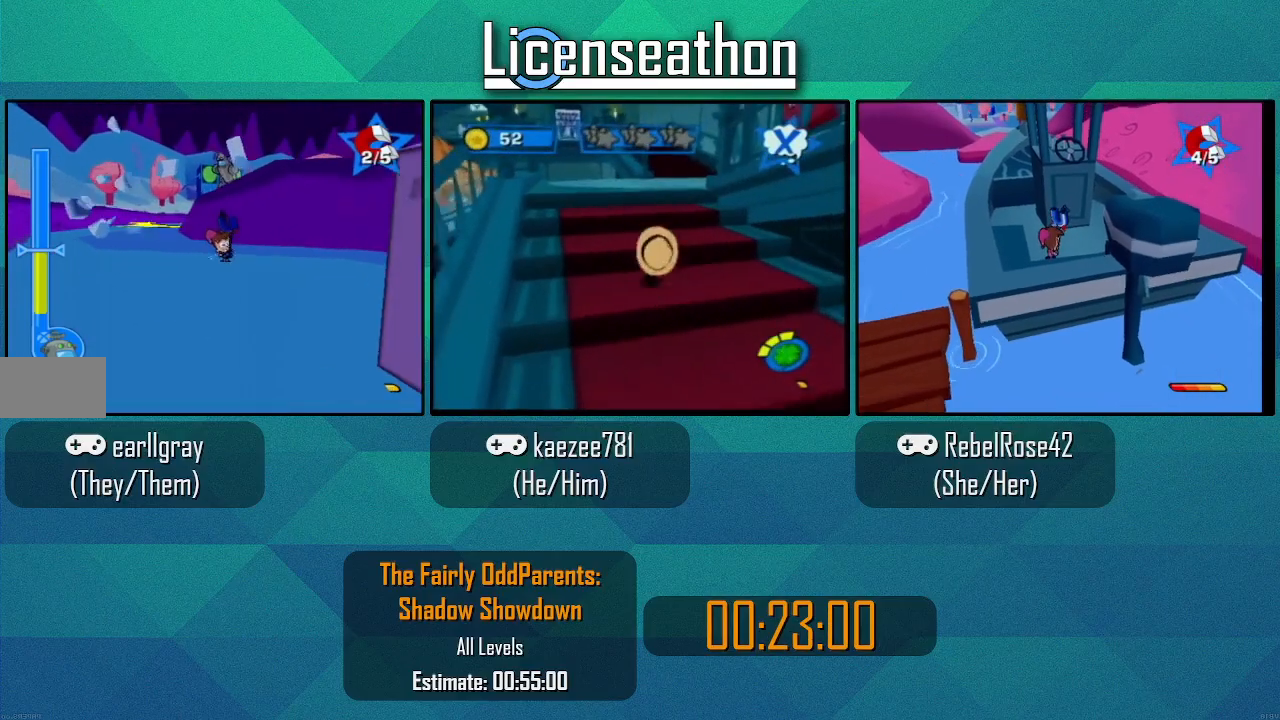
Gameplay with a controller (Nintendo layout); each line is a JSON object with the inputs held at the frame after it. "events" lists button and stick changes between this image and that frame as [ms after this image, input, new state], when the widget could be followed in between. Not read: L3 R3.
{"buttons": ["X"], "left_stick": "down", "right_stick": "center", "events": [[250, "left_stick", "down"]]}
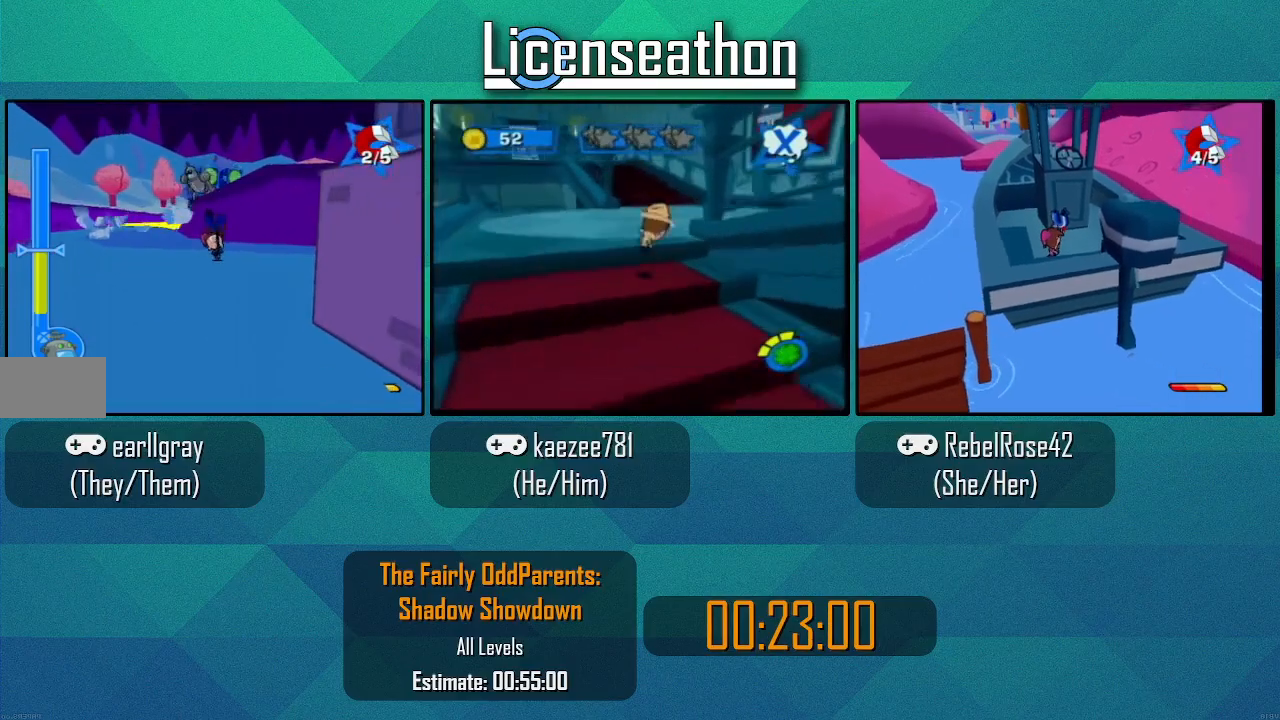
{"buttons": [], "left_stick": "down-right", "right_stick": "center", "events": [[250, "left_stick", "down-right"], [283, "A", "down"], [467, "A", "up"], [500, "X", "up"]]}
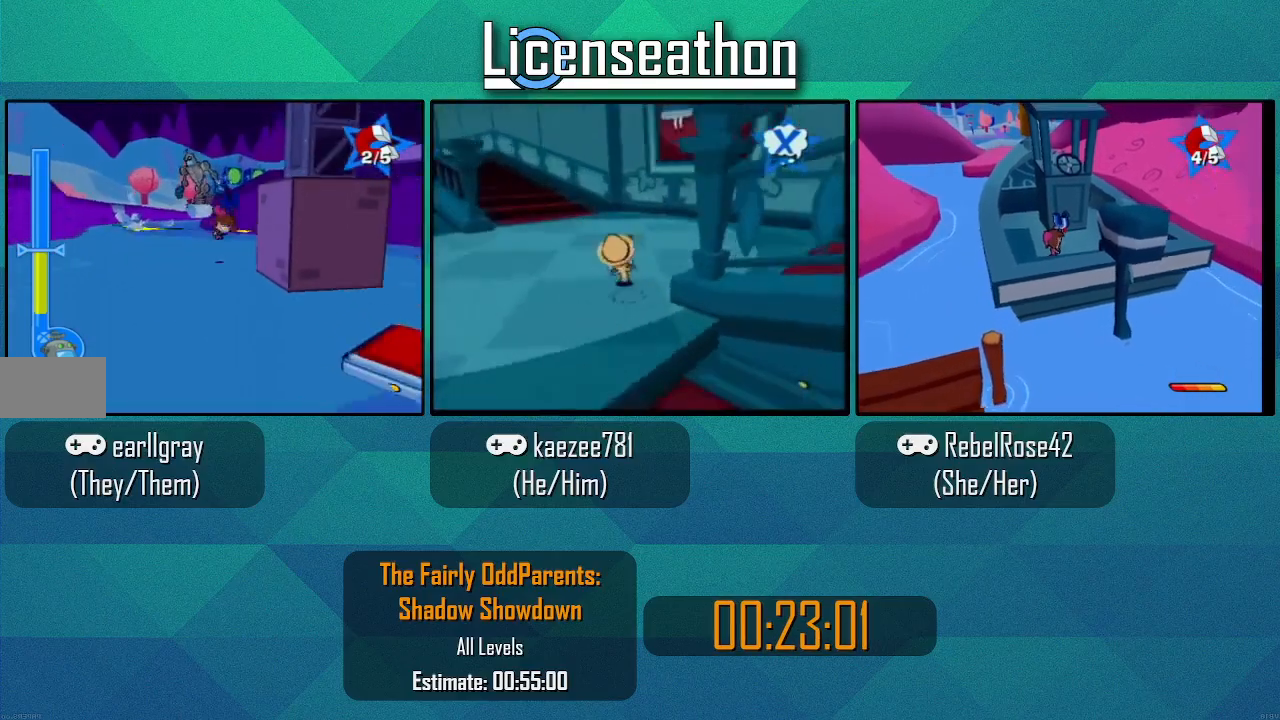
{"buttons": [], "left_stick": "down-right", "right_stick": "center", "events": []}
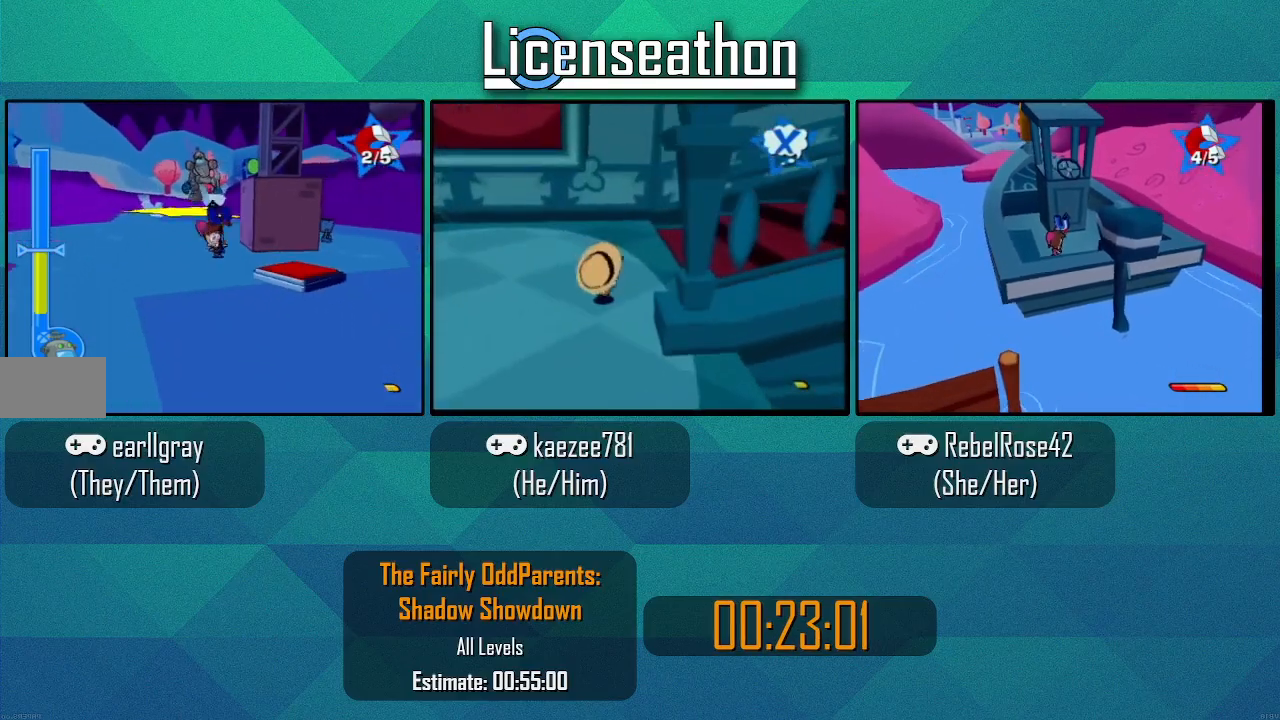
{"buttons": ["Y"], "left_stick": "up", "right_stick": "center", "events": [[117, "left_stick", "right"], [333, "left_stick", "up-right"], [433, "Y", "down"], [467, "left_stick", "up"]]}
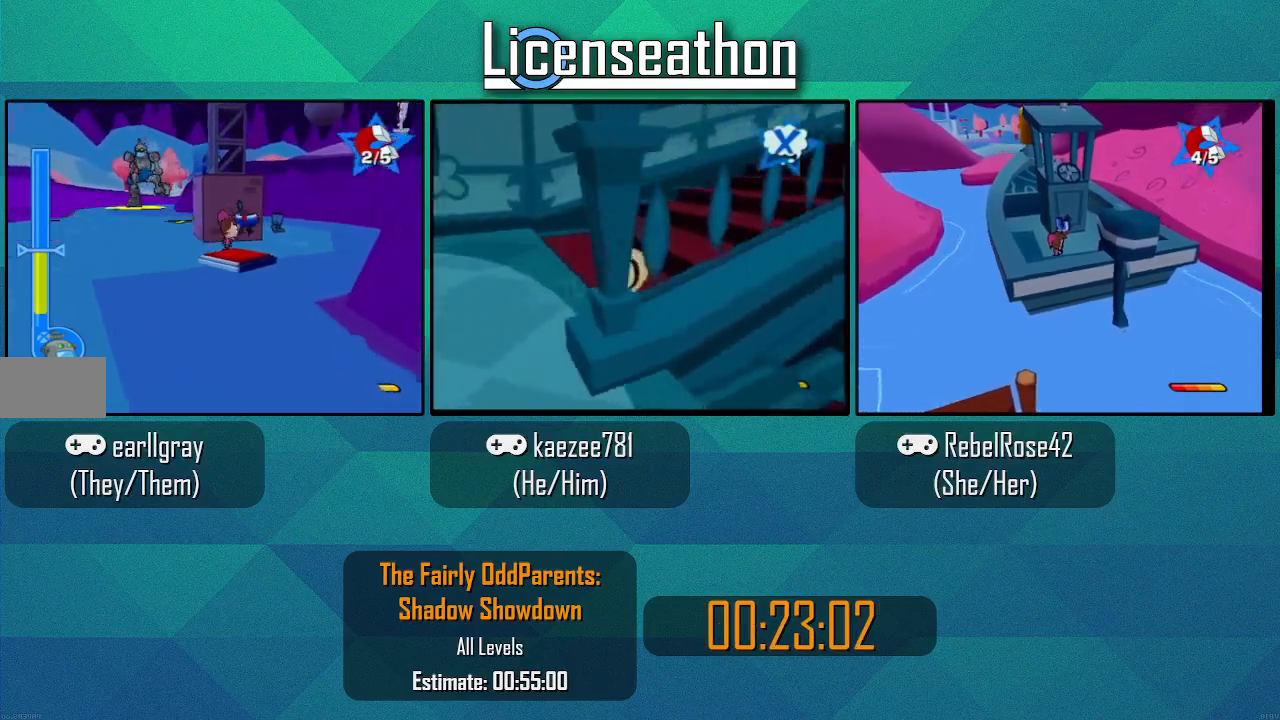
{"buttons": ["Y"], "left_stick": "center", "right_stick": "center", "events": [[150, "left_stick", "center"]]}
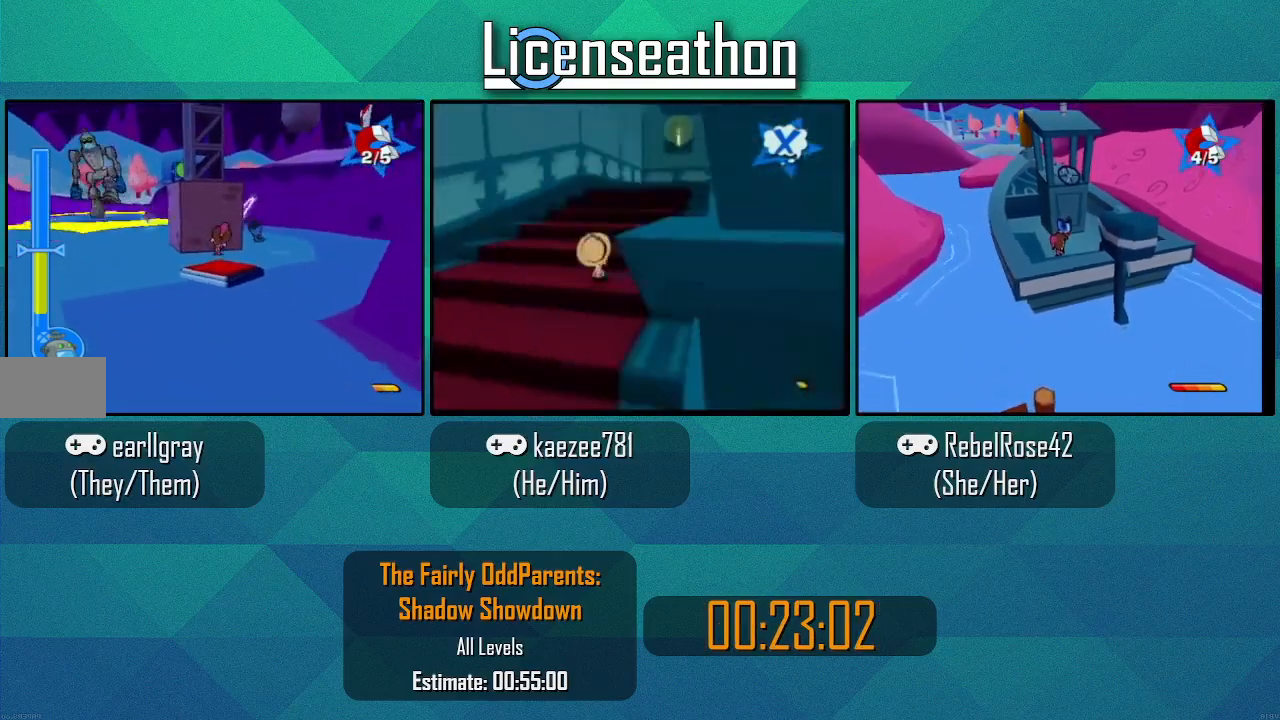
{"buttons": [], "left_stick": "down-right", "right_stick": "center", "events": [[17, "left_stick", "right"], [100, "Y", "up"], [100, "left_stick", "down-right"]]}
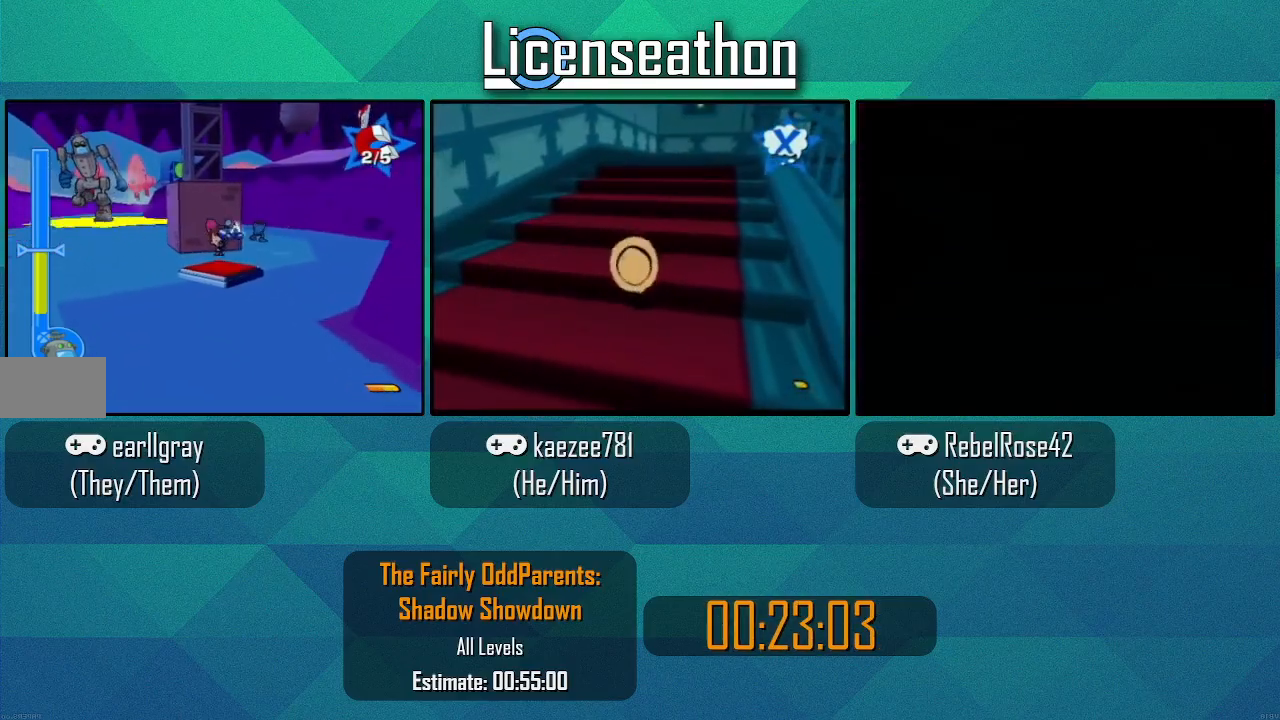
{"buttons": ["A", "B"], "left_stick": "down-left", "right_stick": "center", "events": [[50, "left_stick", "down"], [133, "A", "down"], [233, "A", "up"], [317, "left_stick", "down-left"], [383, "A", "down"], [450, "B", "down"]]}
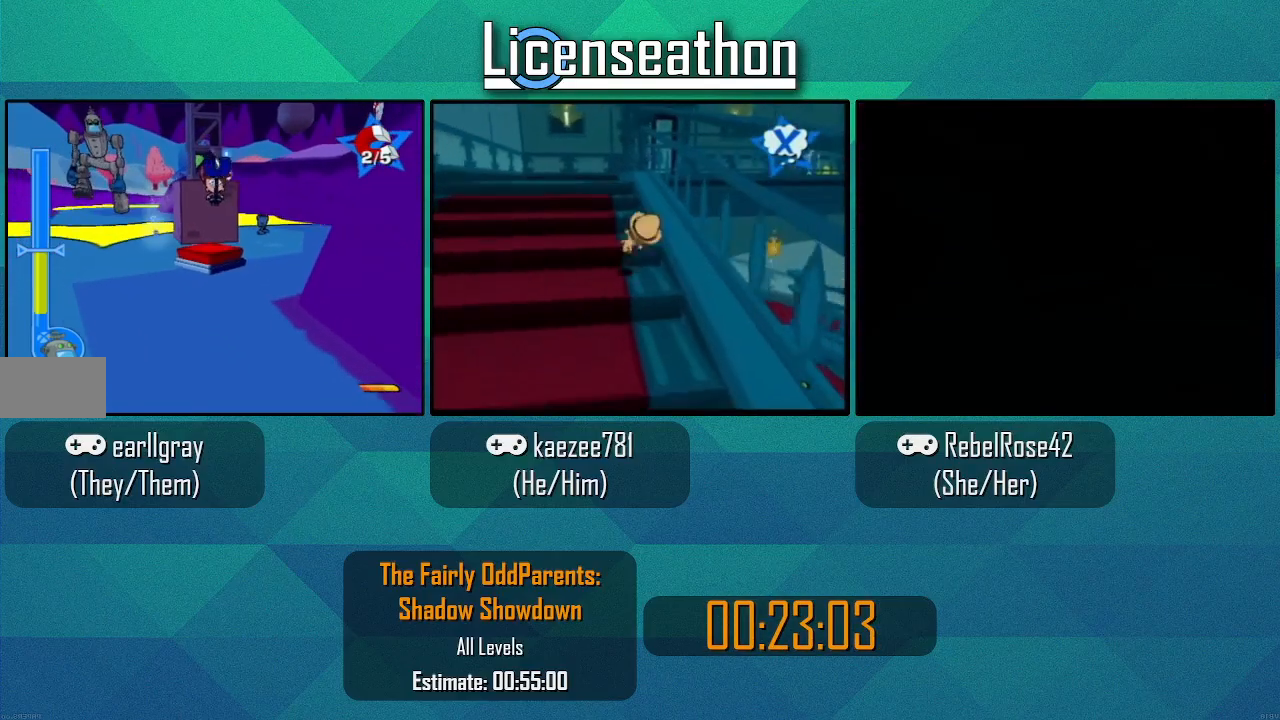
{"buttons": [], "left_stick": "up-right", "right_stick": "center", "events": [[17, "left_stick", "center"], [50, "A", "up"], [117, "B", "up"], [117, "left_stick", "up-right"]]}
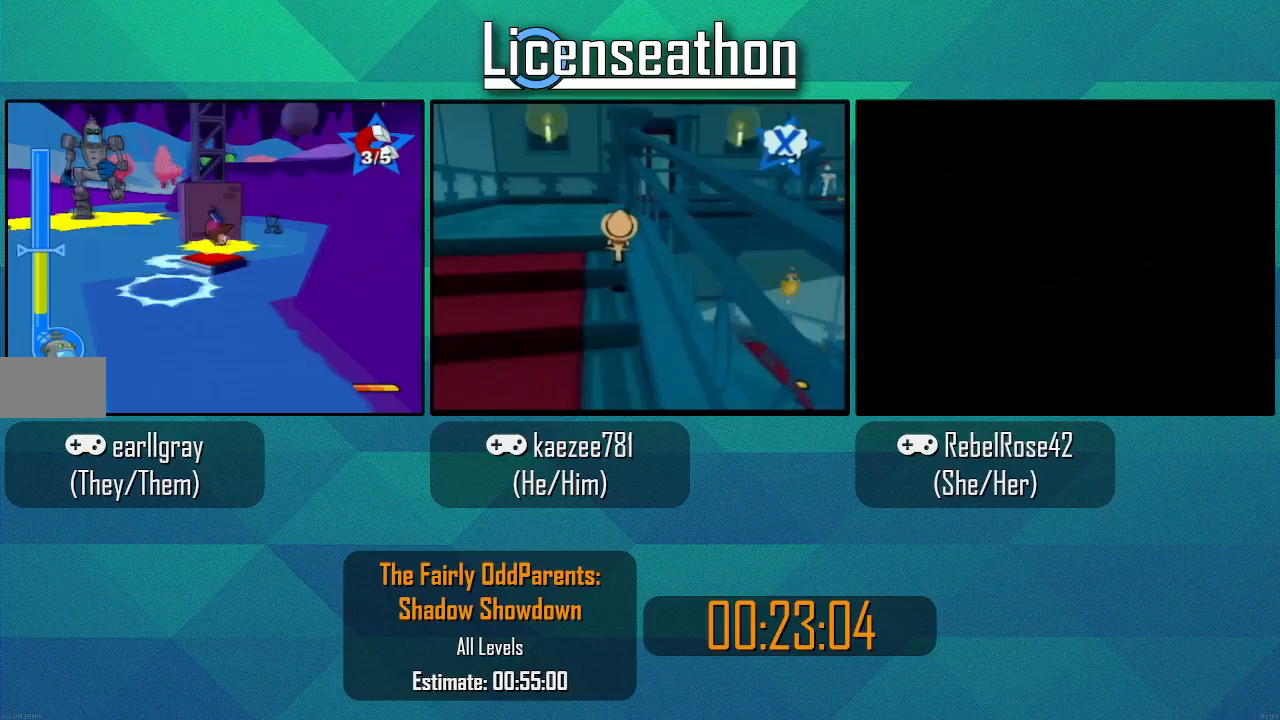
{"buttons": [], "left_stick": "center", "right_stick": "center", "events": [[333, "left_stick", "center"]]}
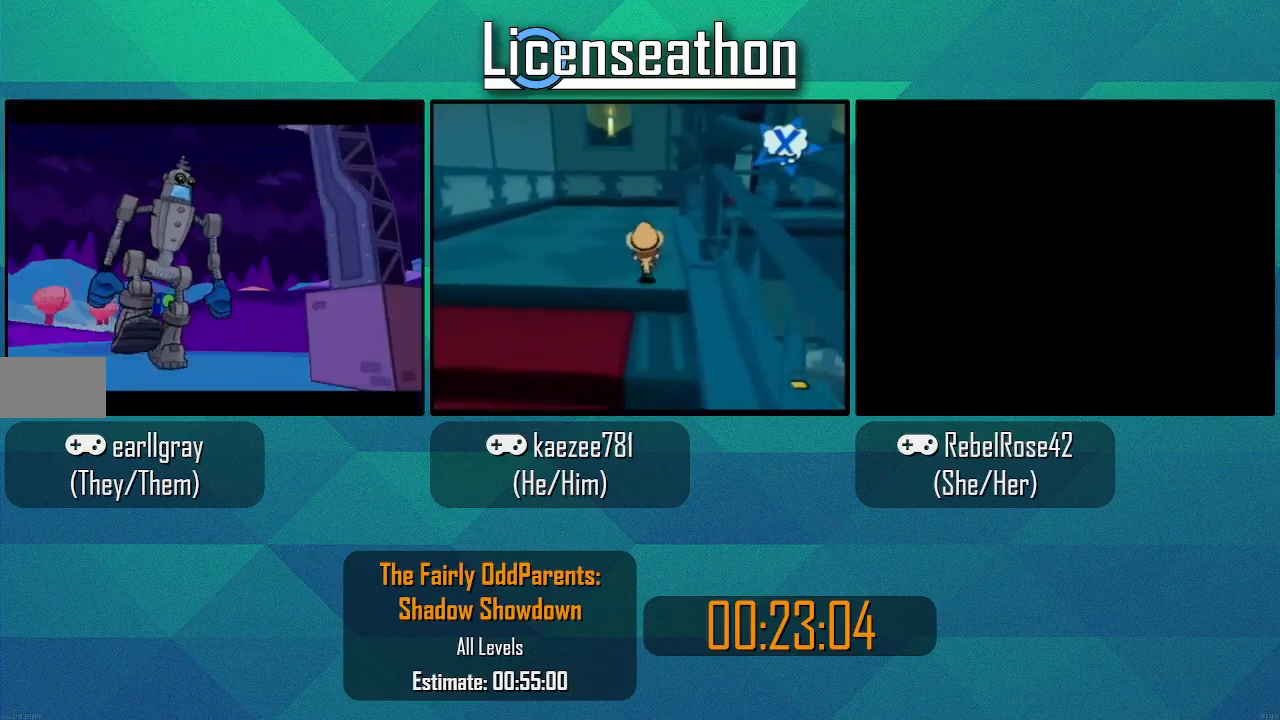
{"buttons": [], "left_stick": "center", "right_stick": "center", "events": [[33, "START", "down"], [100, "START", "up"], [317, "A", "down"], [417, "A", "up"]]}
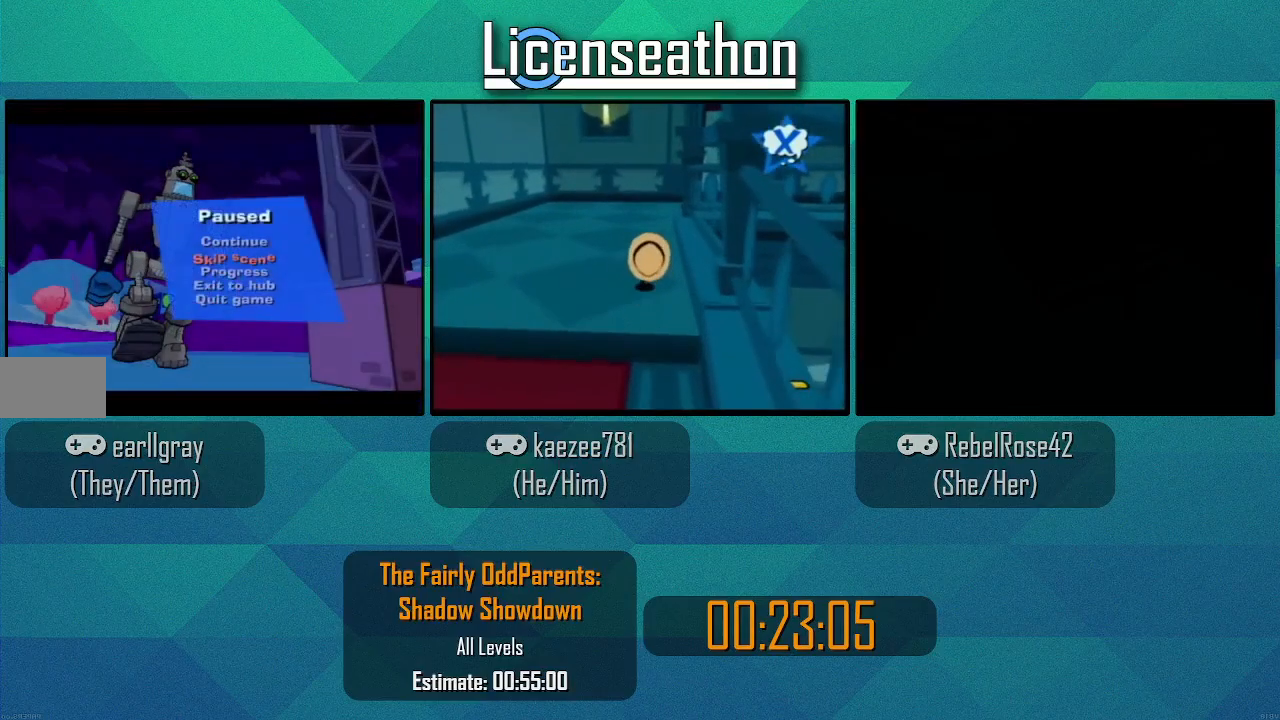
{"buttons": ["Y"], "left_stick": "center", "right_stick": "center", "events": [[67, "left_stick", "up"], [233, "Y", "down"], [300, "left_stick", "center"]]}
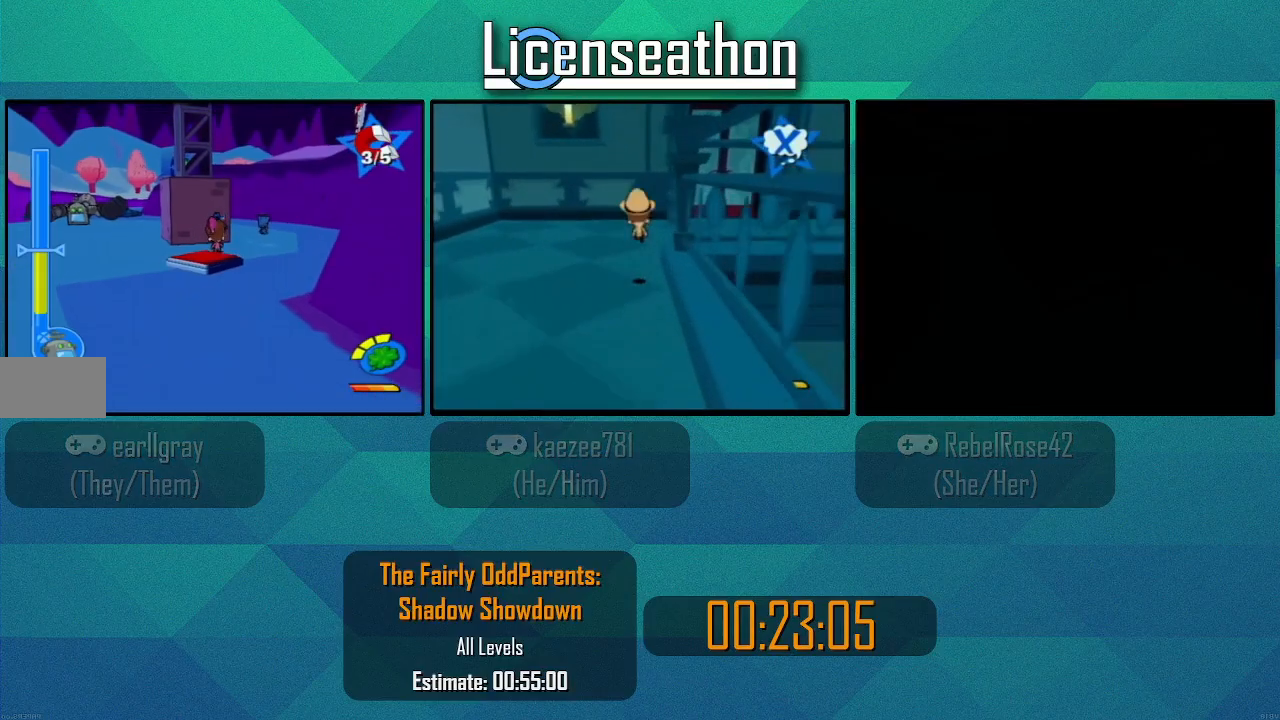
{"buttons": ["Y"], "left_stick": "center", "right_stick": "center", "events": []}
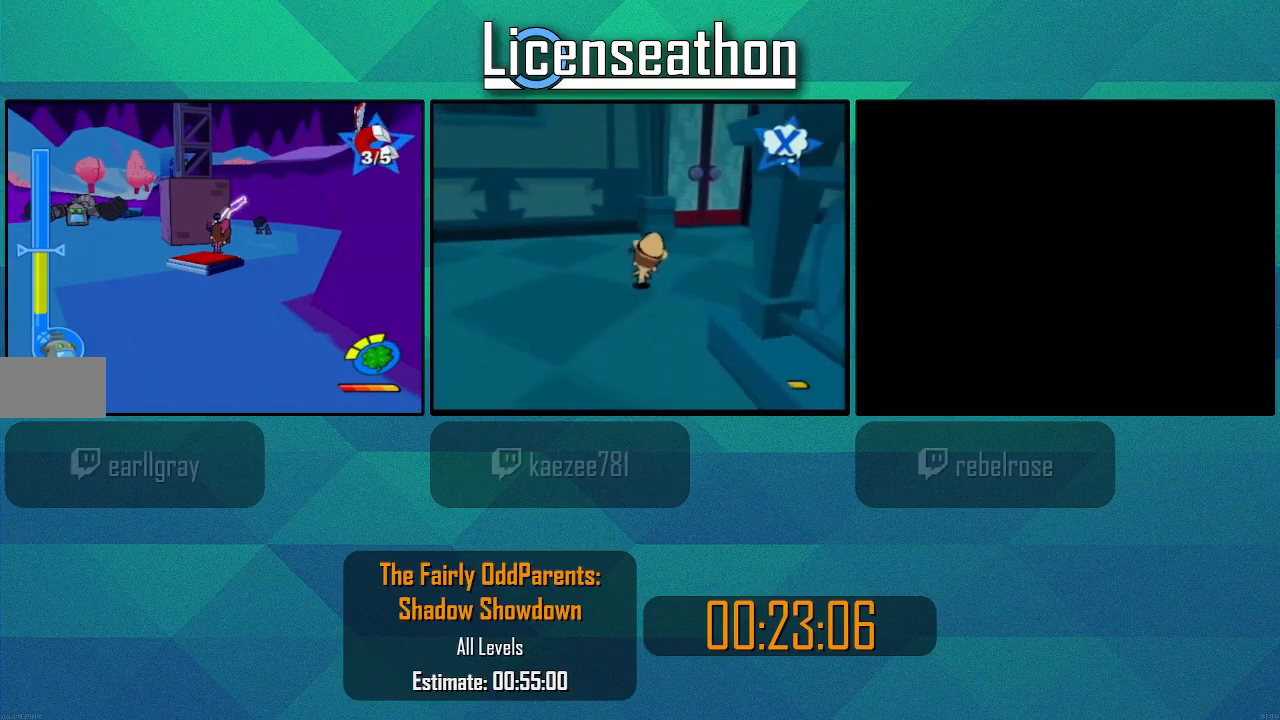
{"buttons": ["Y"], "left_stick": "center", "right_stick": "center", "events": []}
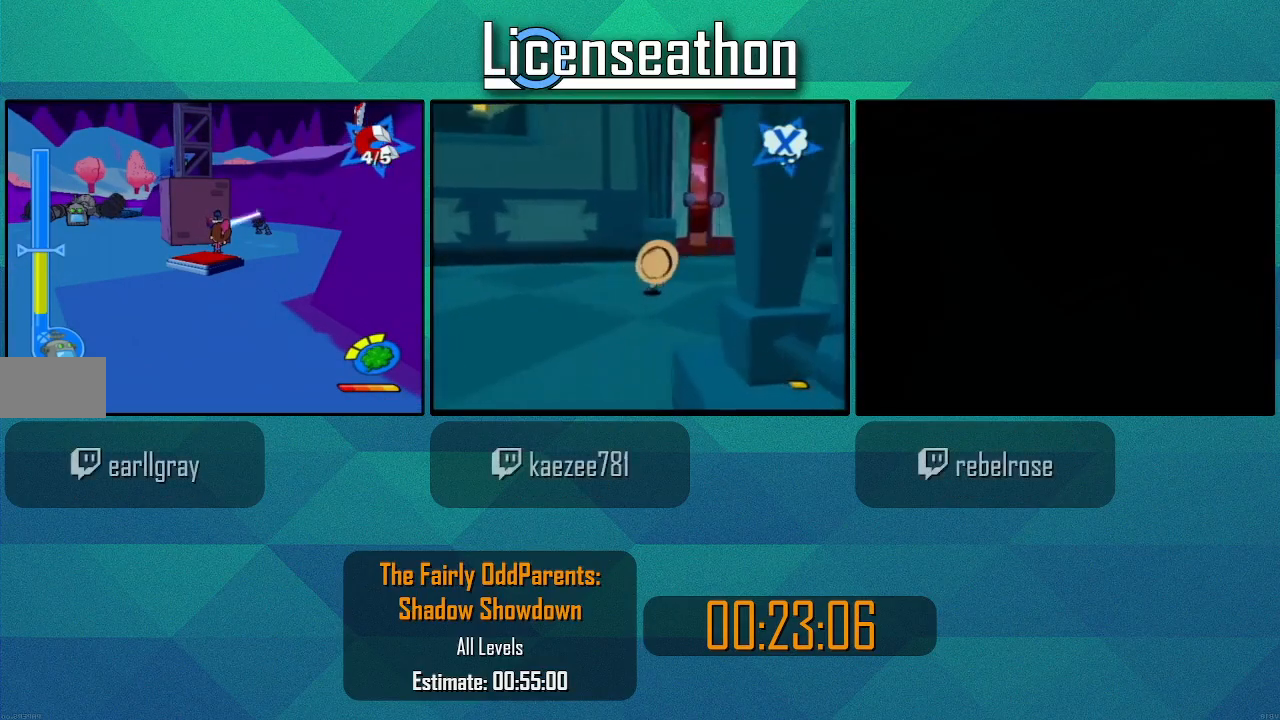
{"buttons": ["Y"], "left_stick": "center", "right_stick": "center", "events": []}
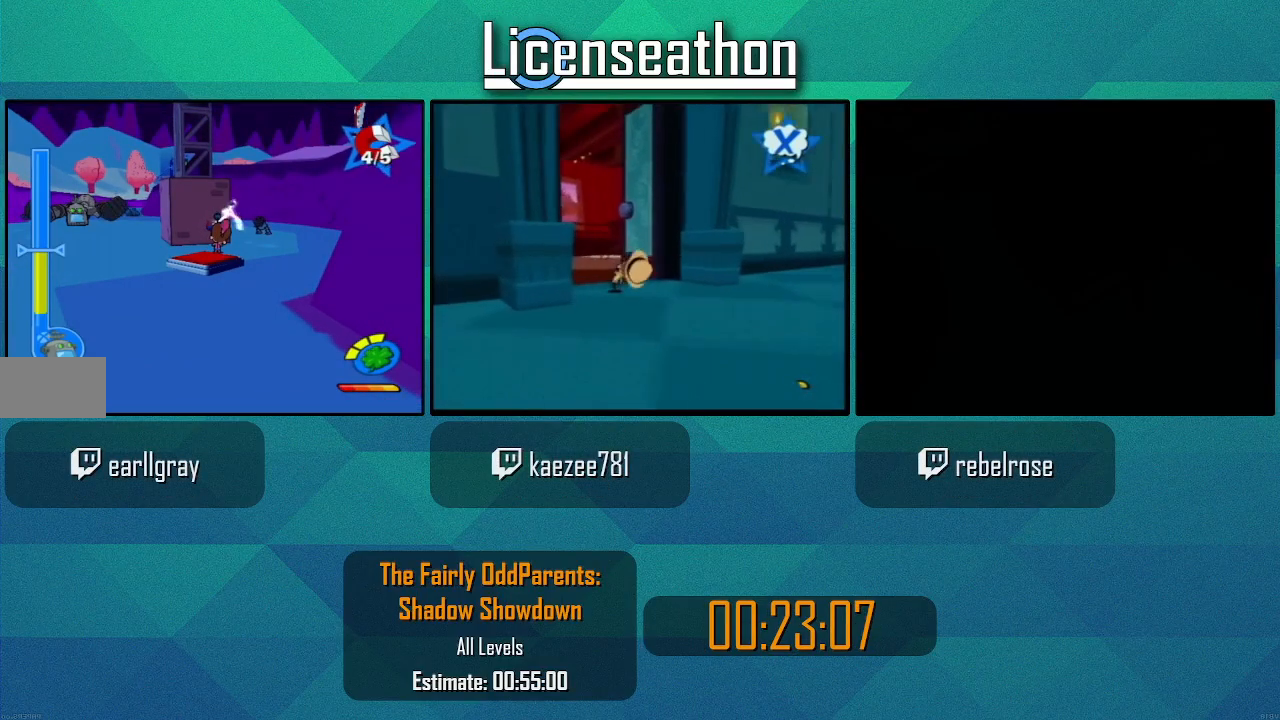
{"buttons": [], "left_stick": "up-left", "right_stick": "center", "events": [[83, "Y", "up"], [483, "left_stick", "up-left"]]}
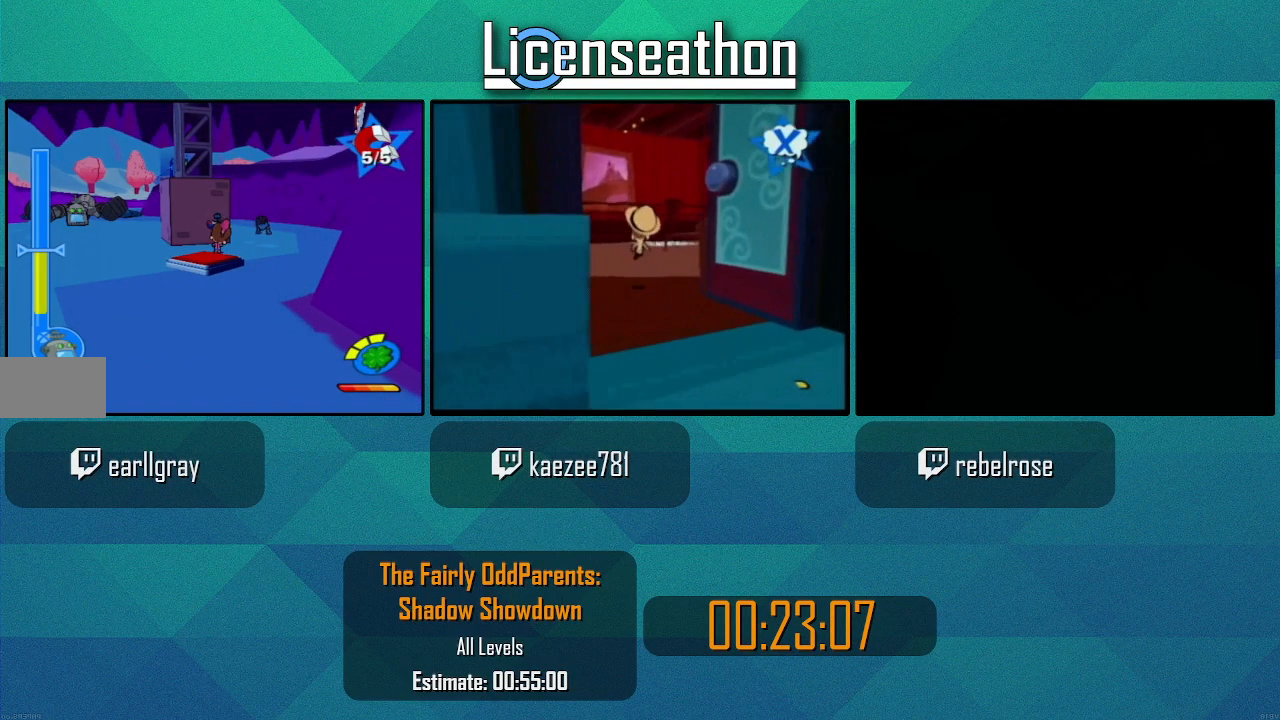
{"buttons": [], "left_stick": "up-left", "right_stick": "center", "events": [[100, "left_stick", "left"], [417, "left_stick", "up-left"]]}